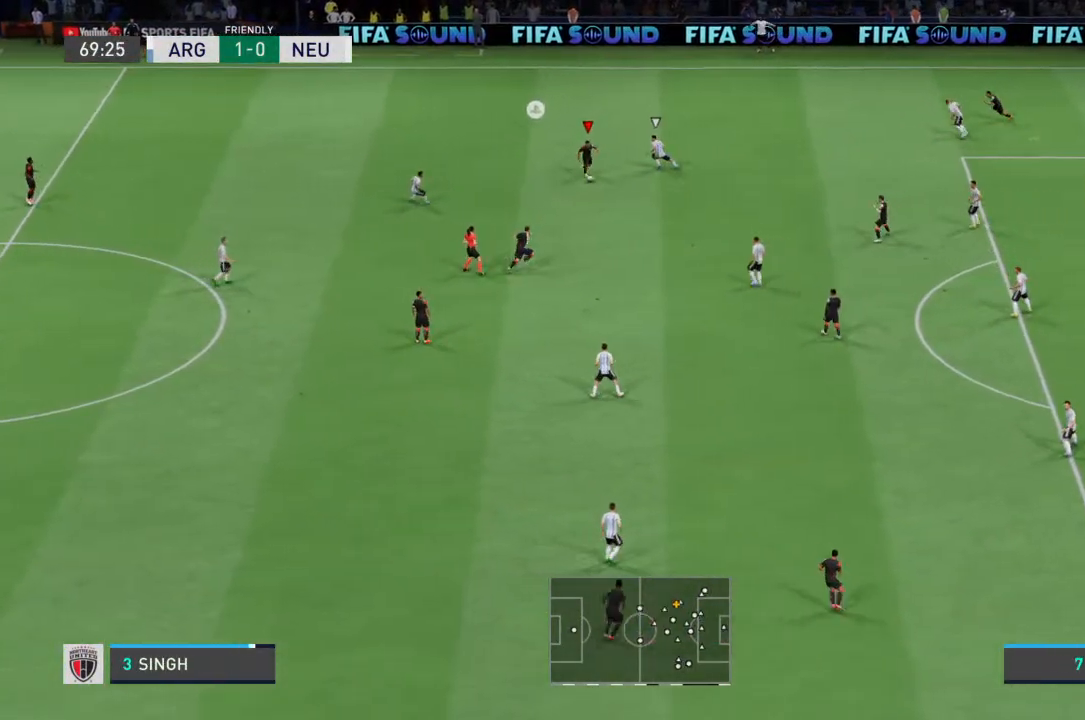
Gameplay with a controller (PlayStation layout); each line is a JSON object with the inputs held at the frame after it. "events" lists button and stick changes between this image and that frame as [ms after this image, input, new state], when the widget could be followed in between. Not read: L3 R3.
{"buttons": [], "left_stick": "down-right", "right_stick": "center", "events": [[100, "left_stick", "down-right"]]}
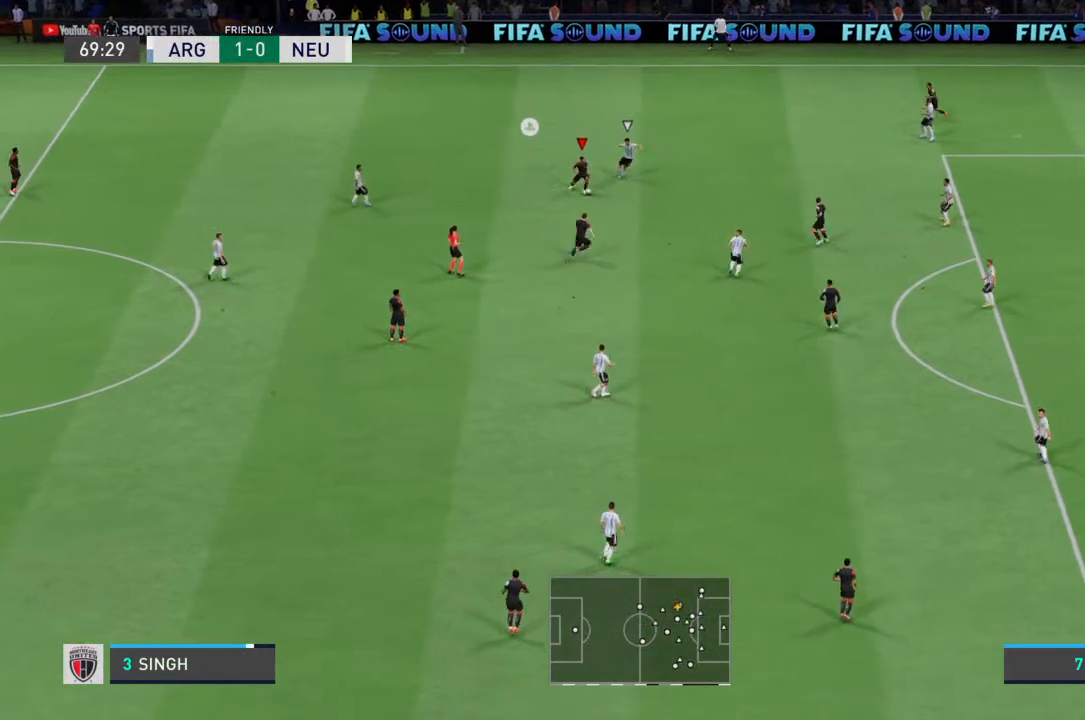
{"buttons": [], "left_stick": "down-right", "right_stick": "center", "events": [[133, "CROSS", "down"], [233, "CROSS", "up"]]}
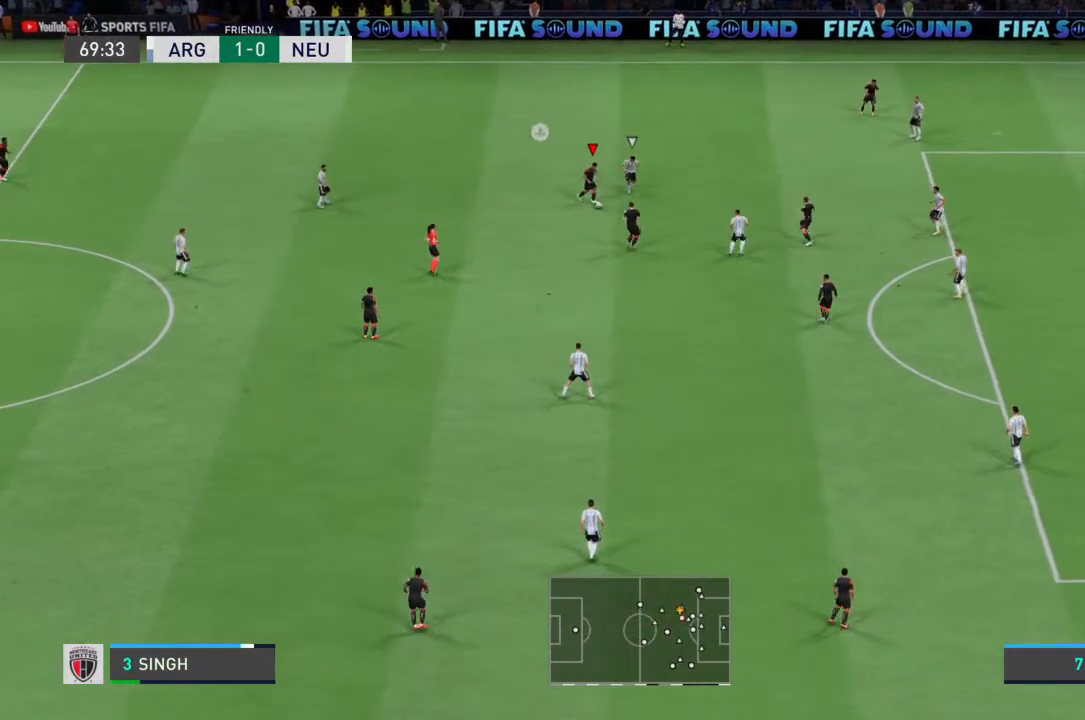
{"buttons": [], "left_stick": "down-right", "right_stick": "center", "events": []}
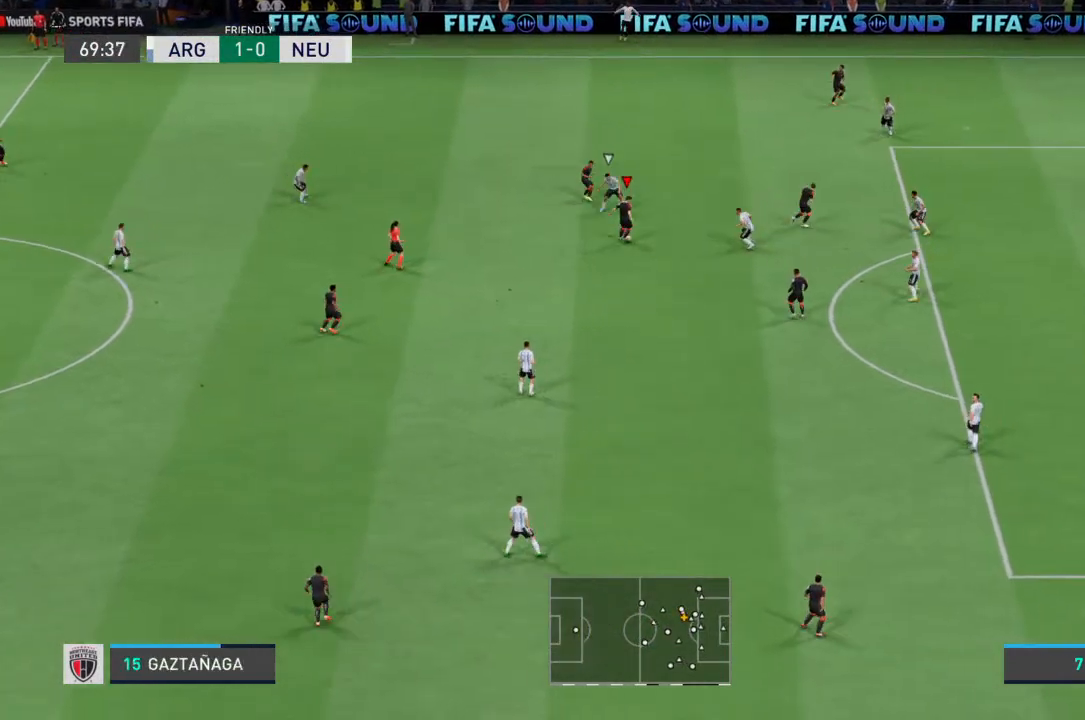
{"buttons": [], "left_stick": "down-right", "right_stick": "center", "events": [[333, "CROSS", "down"], [433, "CROSS", "up"]]}
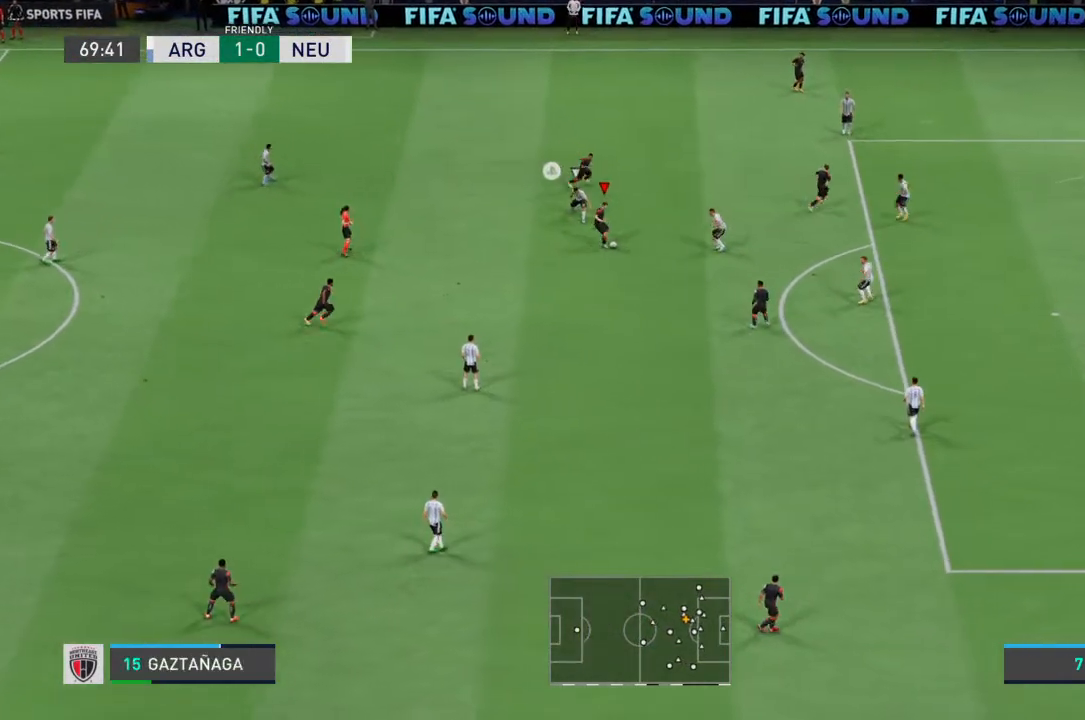
{"buttons": [], "left_stick": "down-right", "right_stick": "center", "events": []}
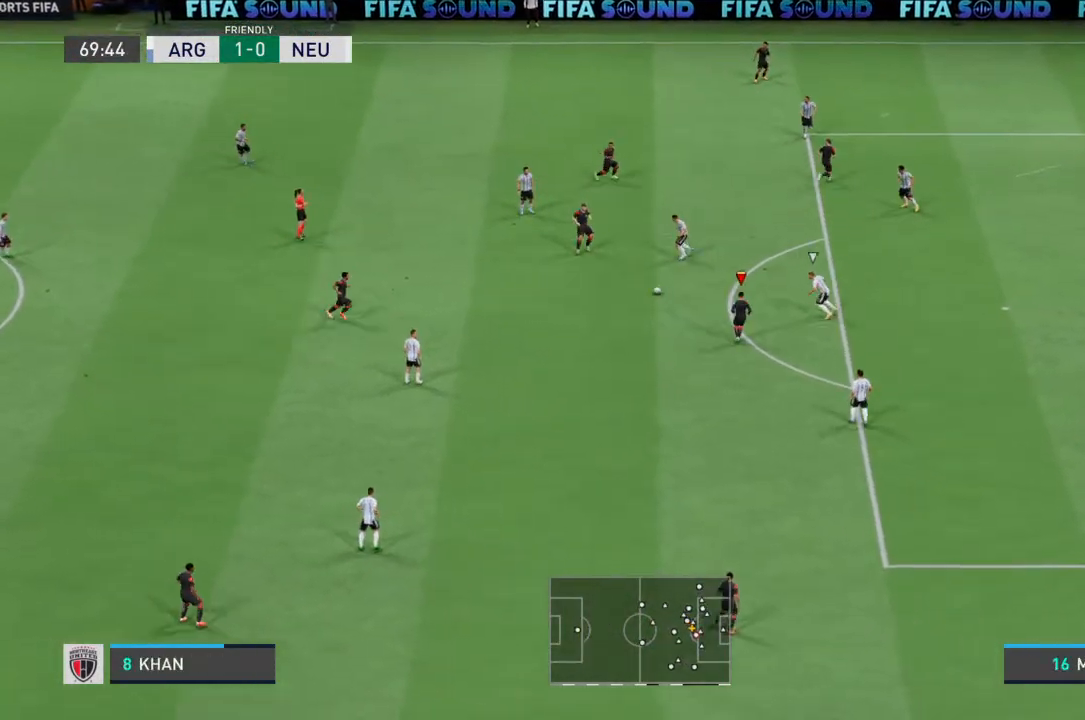
{"buttons": [], "left_stick": "down", "right_stick": "center", "events": [[133, "left_stick", "right"], [367, "left_stick", "down"]]}
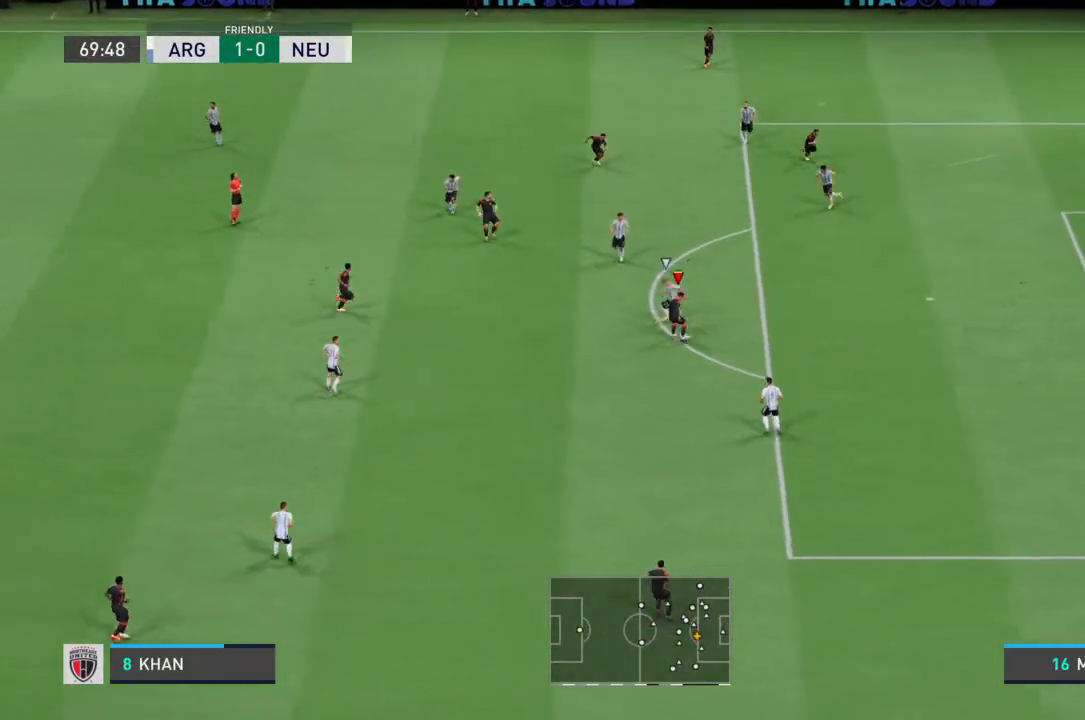
{"buttons": ["R2"], "left_stick": "right", "right_stick": "center", "events": [[267, "left_stick", "down-right"], [467, "left_stick", "right"], [500, "R2", "down"]]}
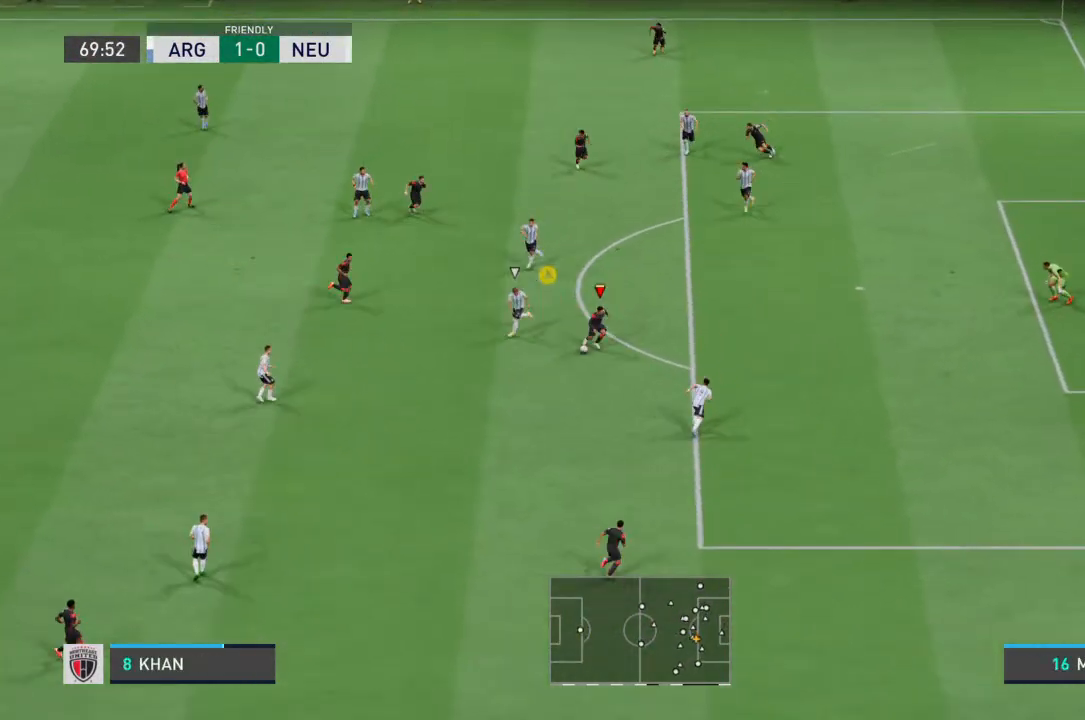
{"buttons": ["R2"], "left_stick": "right", "right_stick": "center", "events": []}
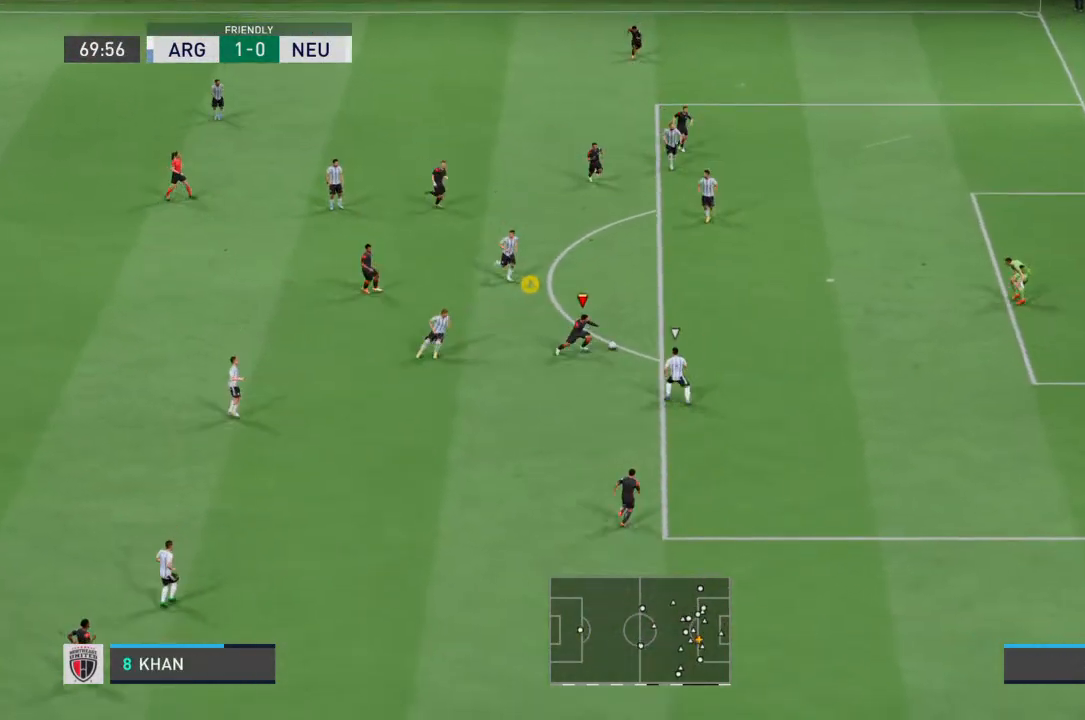
{"buttons": ["R2"], "left_stick": "up-right", "right_stick": "center", "events": [[33, "left_stick", "up-right"]]}
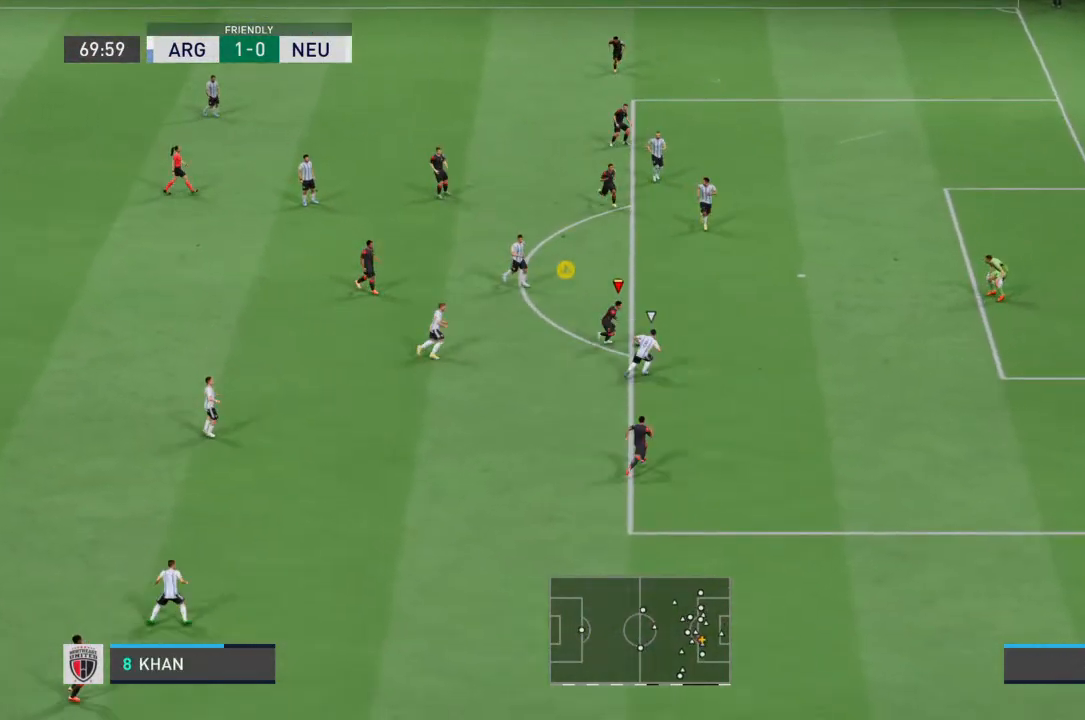
{"buttons": ["R1"], "left_stick": "up-right", "right_stick": "center", "events": [[433, "R2", "up"], [500, "R1", "down"]]}
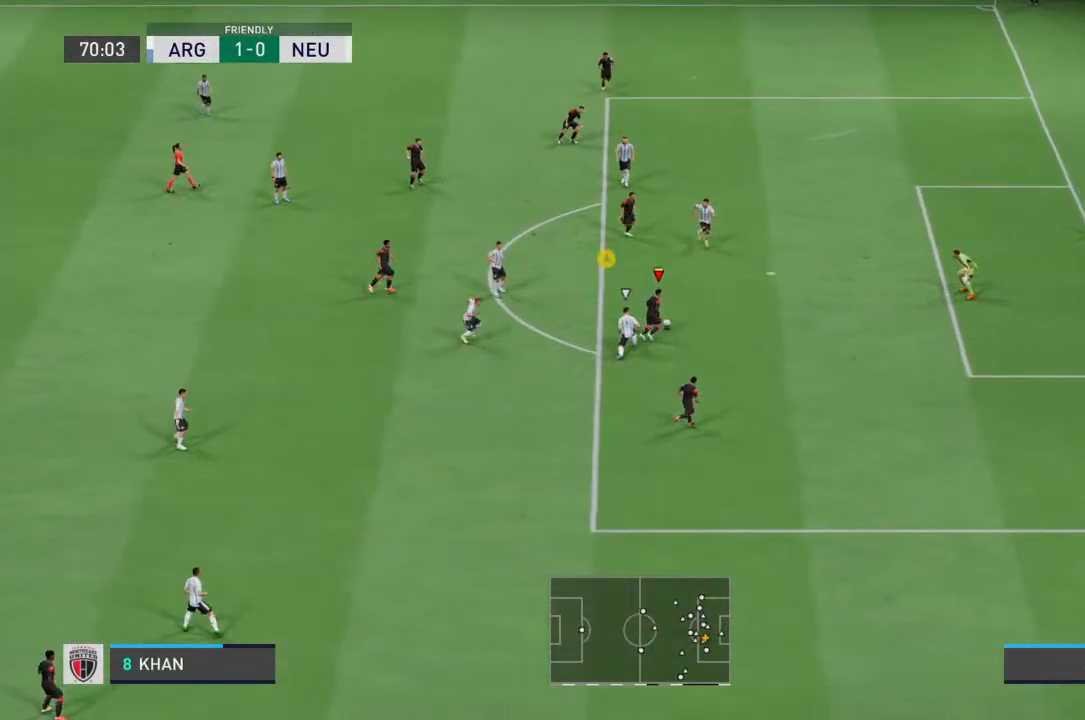
{"buttons": [], "left_stick": "up-right", "right_stick": "center", "events": [[33, "CIRCLE", "down"], [167, "CIRCLE", "up"], [167, "R1", "up"]]}
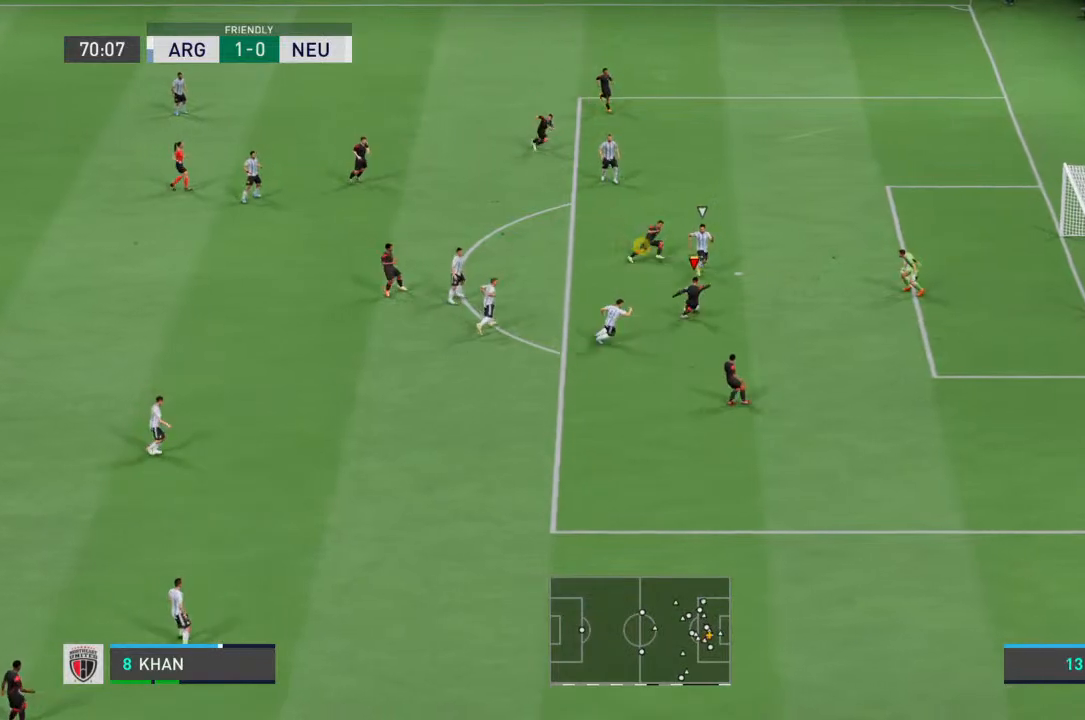
{"buttons": [], "left_stick": "up-right", "right_stick": "center", "events": []}
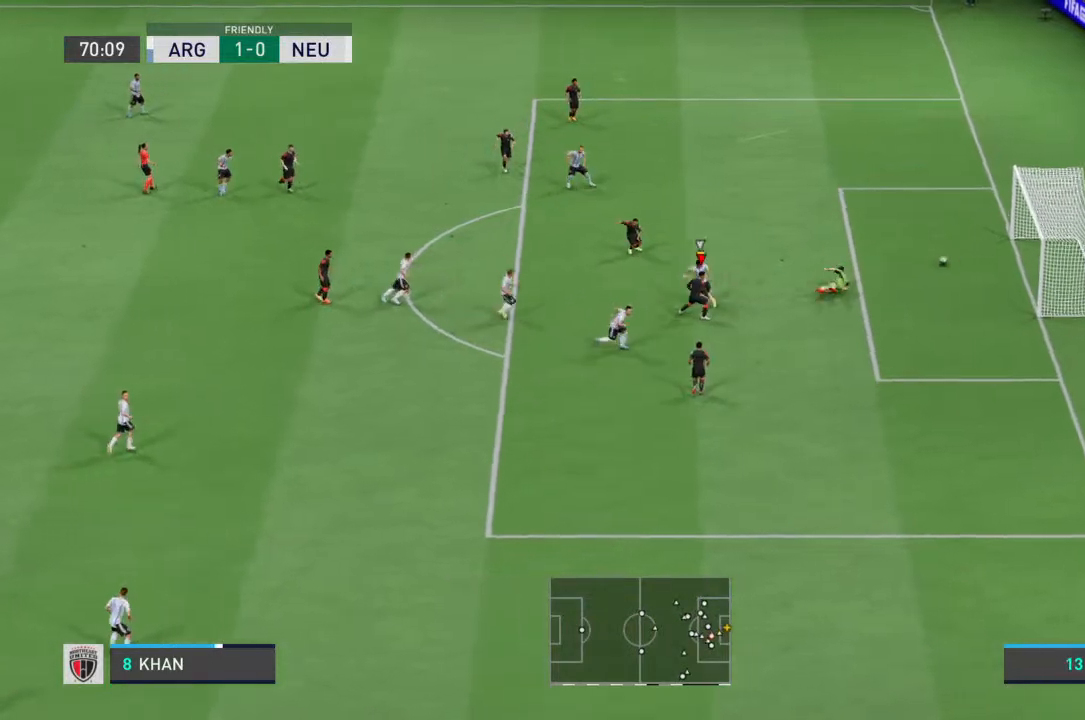
{"buttons": [], "left_stick": "up-right", "right_stick": "center", "events": []}
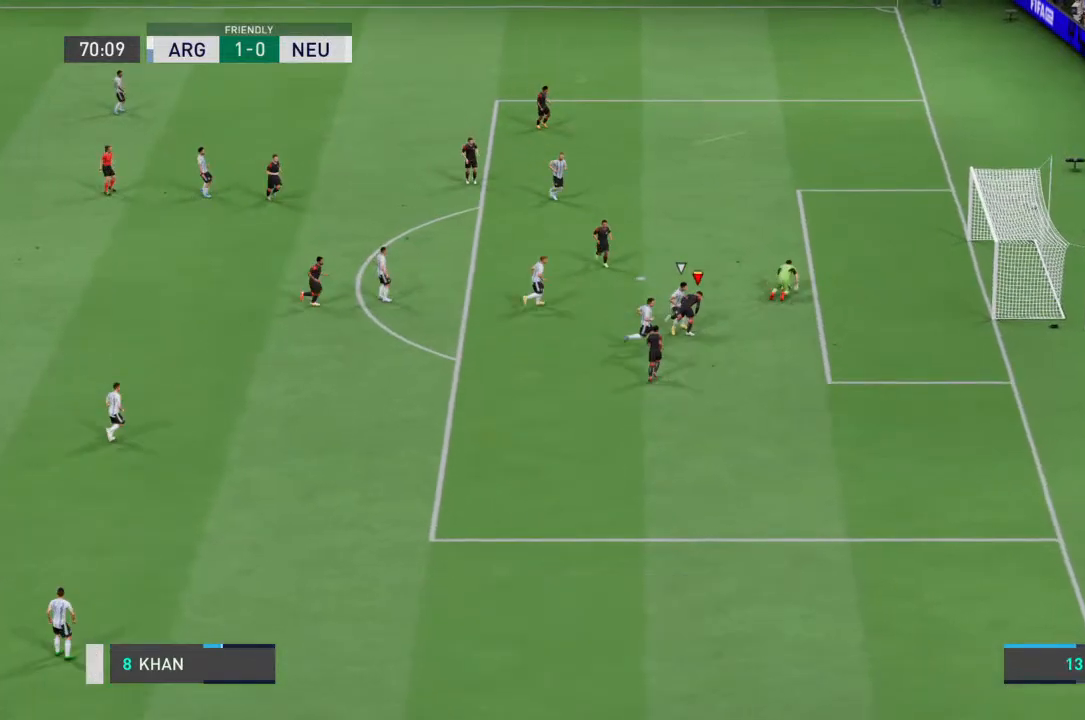
{"buttons": [], "left_stick": "center", "right_stick": "center", "events": [[67, "left_stick", "center"]]}
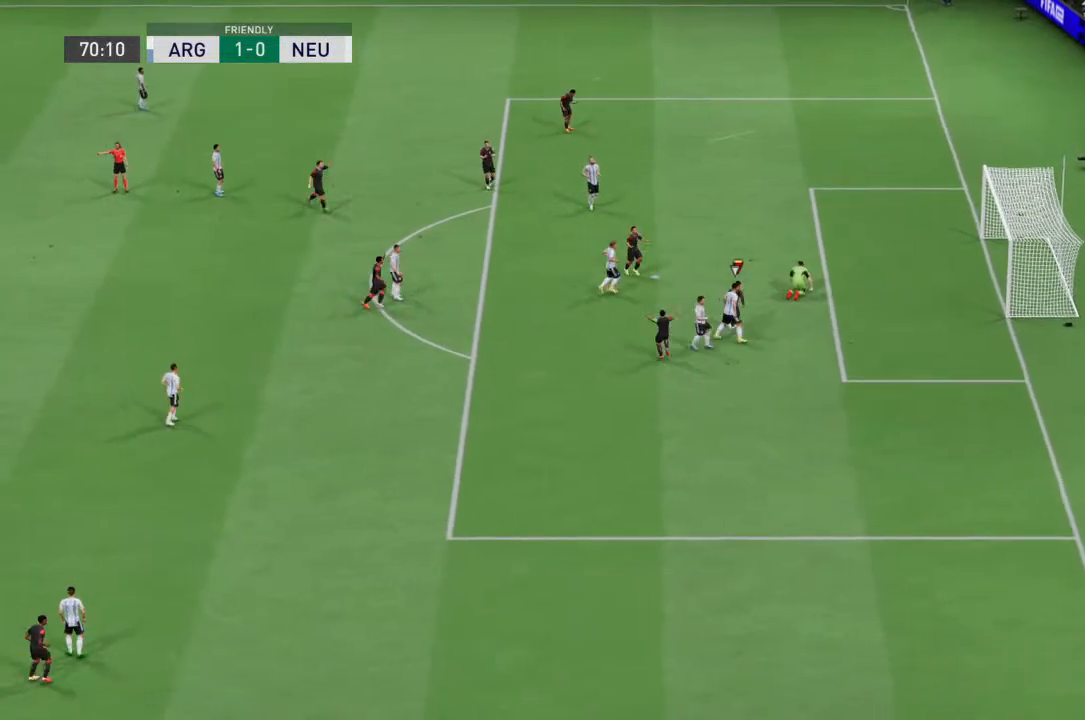
{"buttons": [], "left_stick": "center", "right_stick": "center", "events": []}
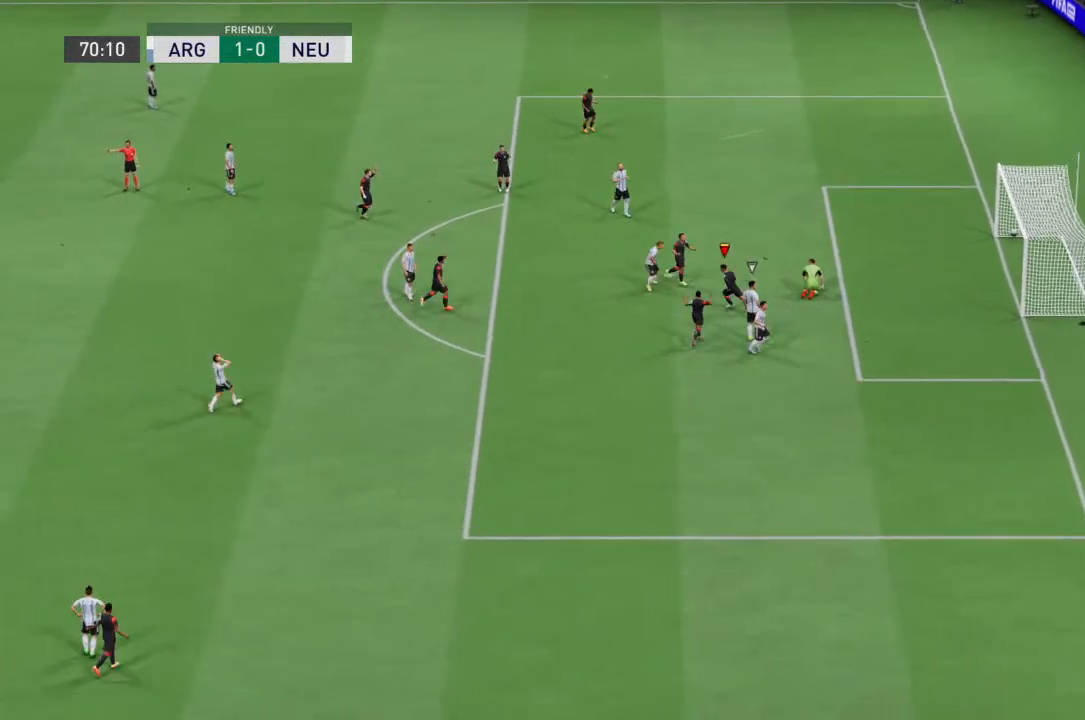
{"buttons": ["CROSS"], "left_stick": "center", "right_stick": "center", "events": [[433, "CROSS", "down"]]}
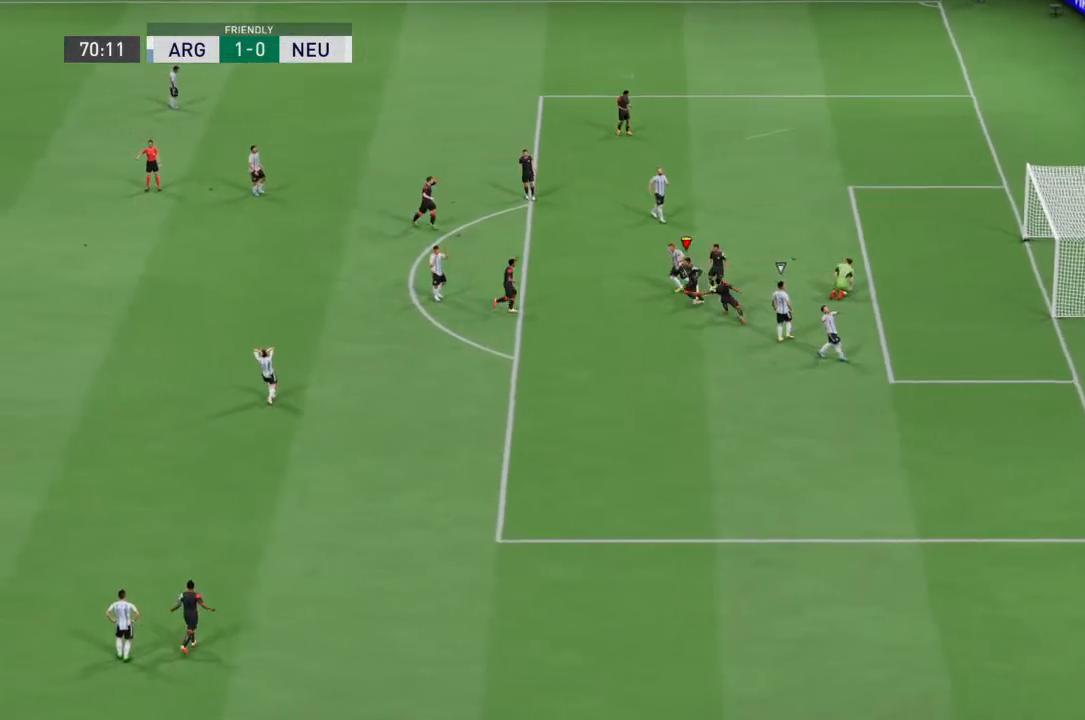
{"buttons": [], "left_stick": "center", "right_stick": "center", "events": [[67, "CROSS", "up"]]}
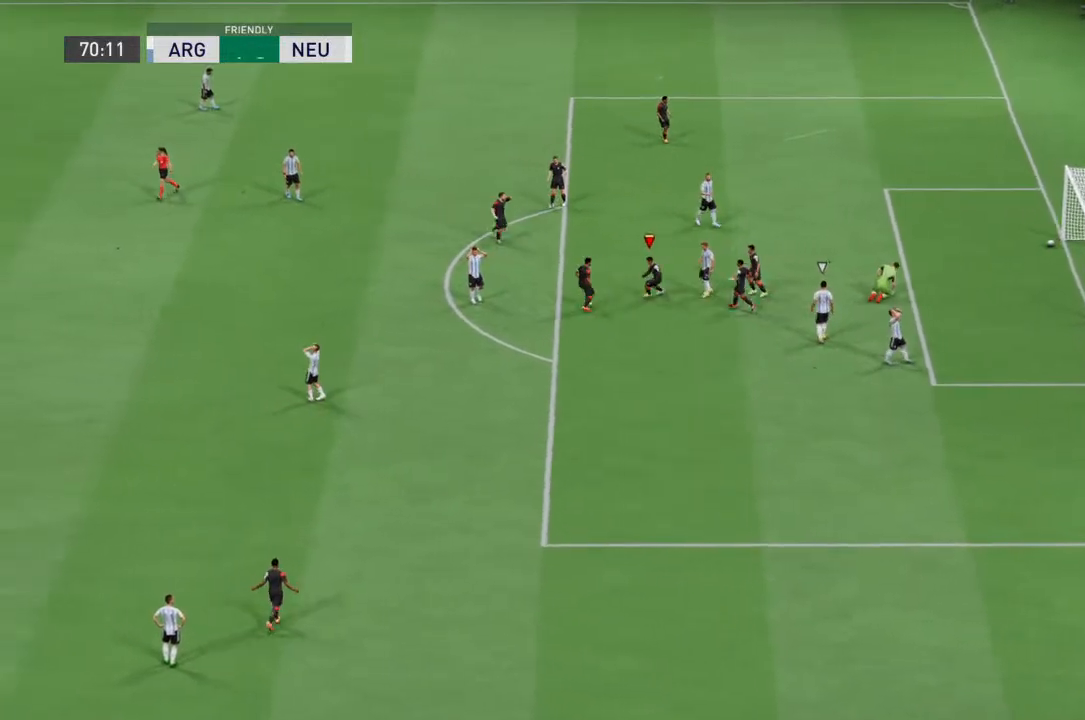
{"buttons": [], "left_stick": "center", "right_stick": "center", "events": []}
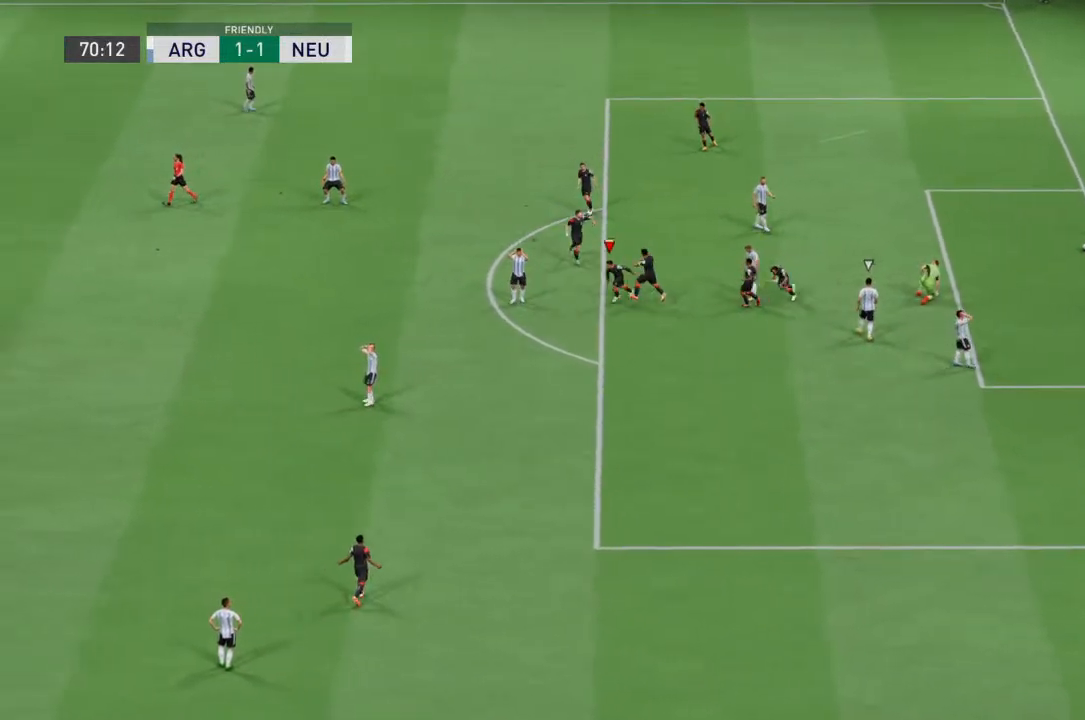
{"buttons": [], "left_stick": "center", "right_stick": "center", "events": [[167, "CROSS", "down"], [300, "CROSS", "up"], [333, "CROSS", "down"], [433, "CROSS", "up"]]}
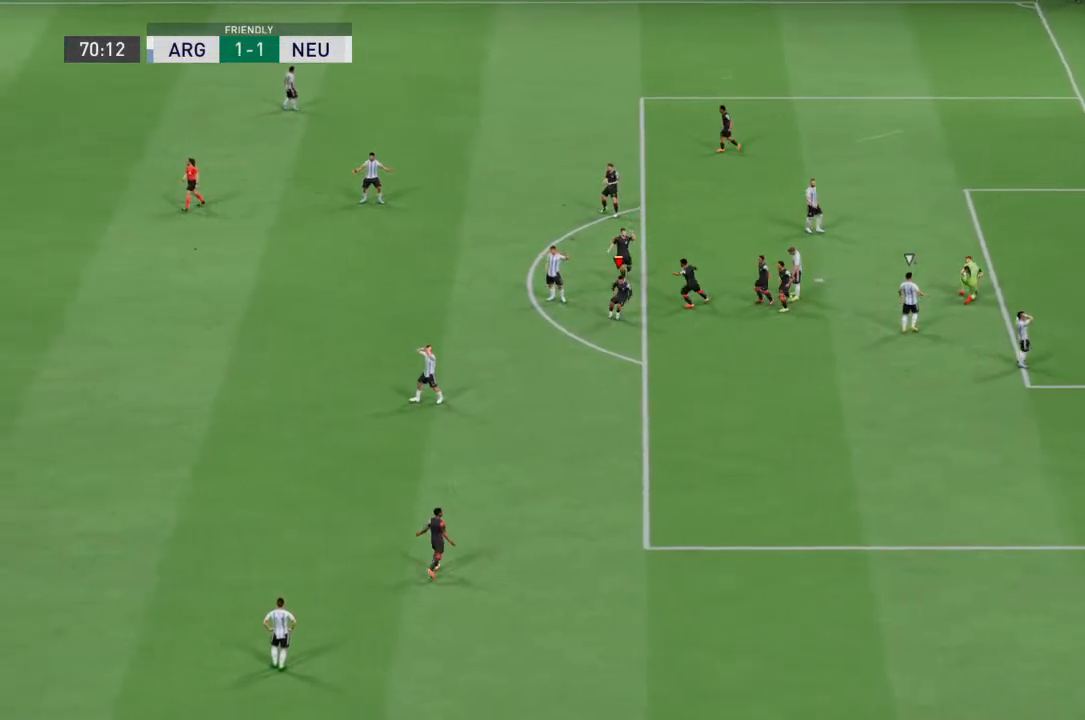
{"buttons": [], "left_stick": "center", "right_stick": "center", "events": [[33, "CROSS", "down"], [100, "CROSS", "up"], [167, "CROSS", "down"], [267, "CROSS", "up"]]}
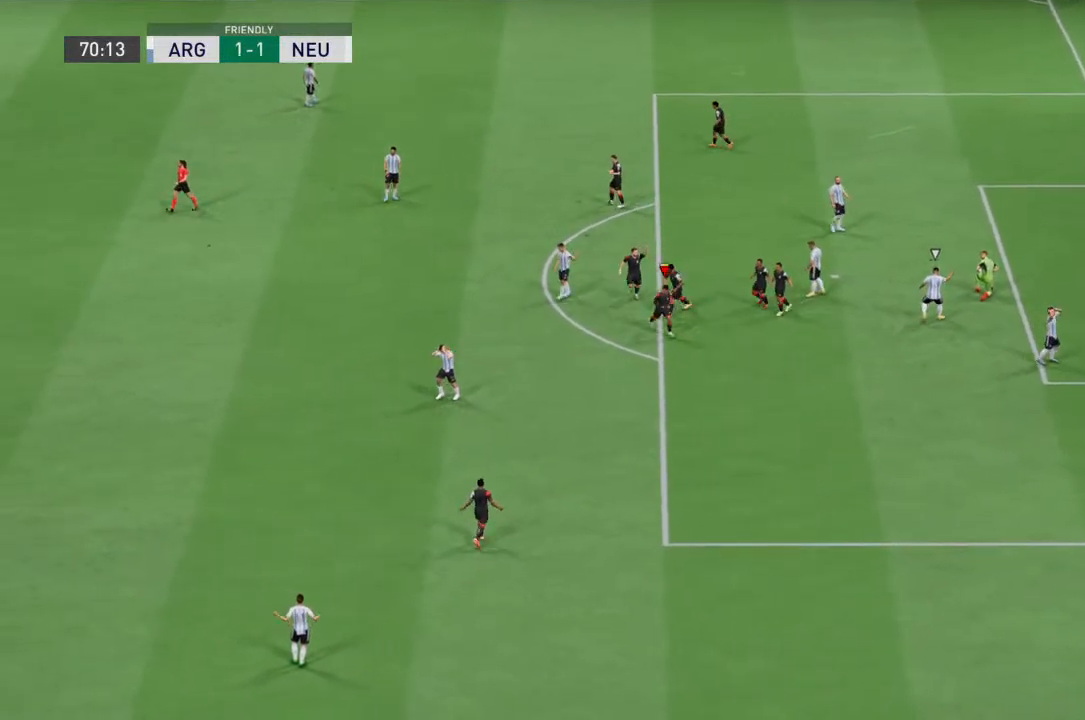
{"buttons": [], "left_stick": "center", "right_stick": "center", "events": [[33, "CROSS", "down"], [167, "CROSS", "up"], [233, "CROSS", "down"], [333, "CROSS", "up"], [400, "CROSS", "down"], [500, "CROSS", "up"]]}
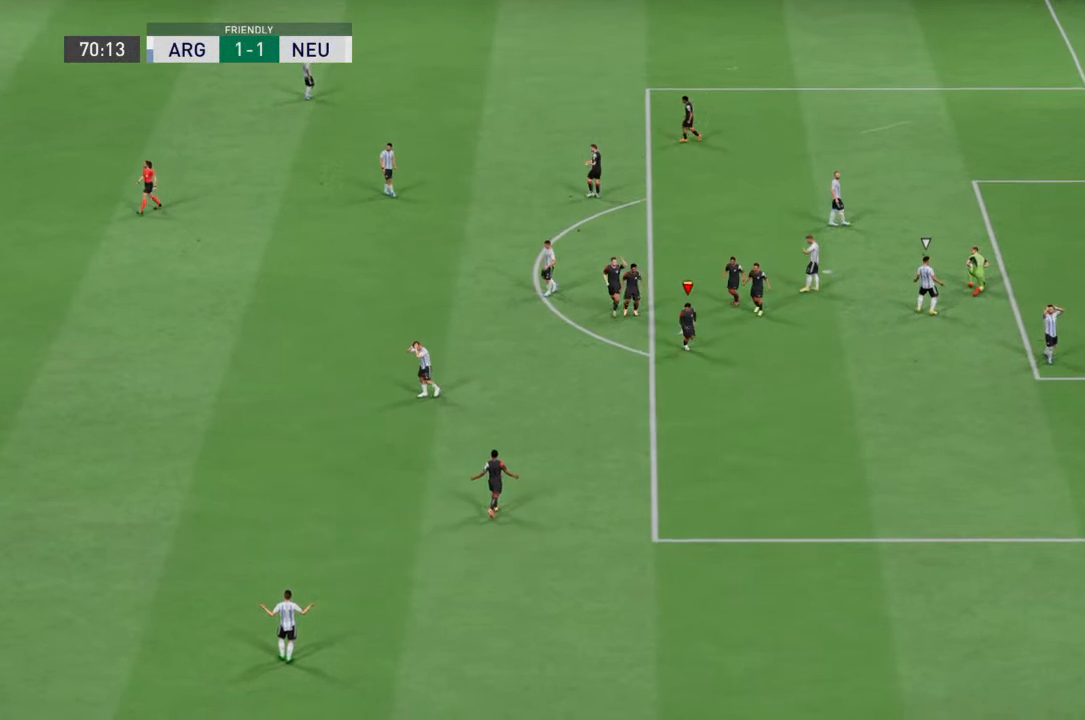
{"buttons": [], "left_stick": "center", "right_stick": "center", "events": [[67, "CROSS", "down"], [200, "CROSS", "up"], [300, "CROSS", "down"], [467, "CROSS", "up"]]}
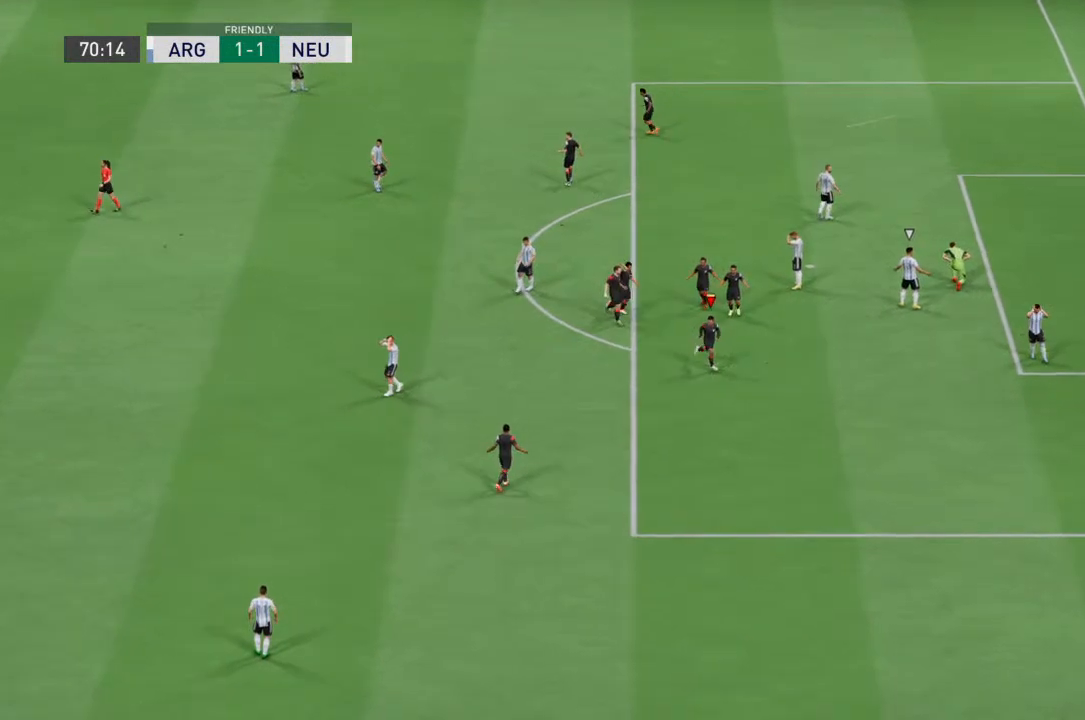
{"buttons": ["CROSS"], "left_stick": "center", "right_stick": "center", "events": [[33, "CROSS", "down"], [167, "CROSS", "up"], [233, "CROSS", "down"], [433, "CROSS", "up"], [500, "CROSS", "down"]]}
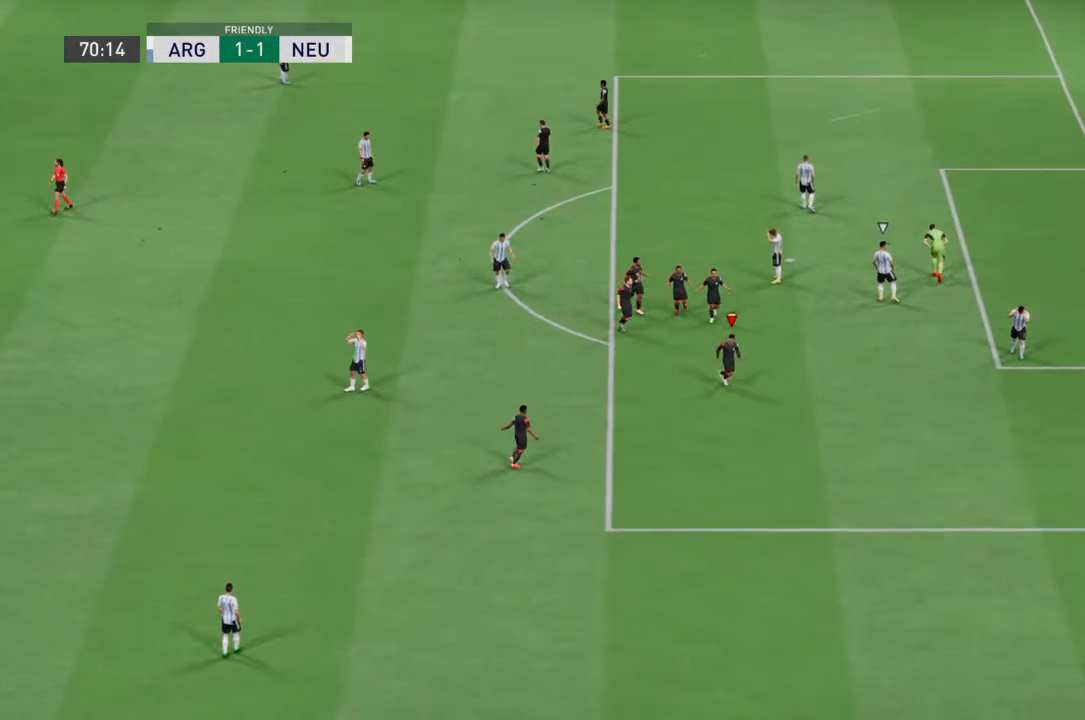
{"buttons": ["CROSS"], "left_stick": "center", "right_stick": "center", "events": [[133, "CROSS", "up"], [200, "CROSS", "down"], [300, "CROSS", "up"], [400, "CROSS", "down"]]}
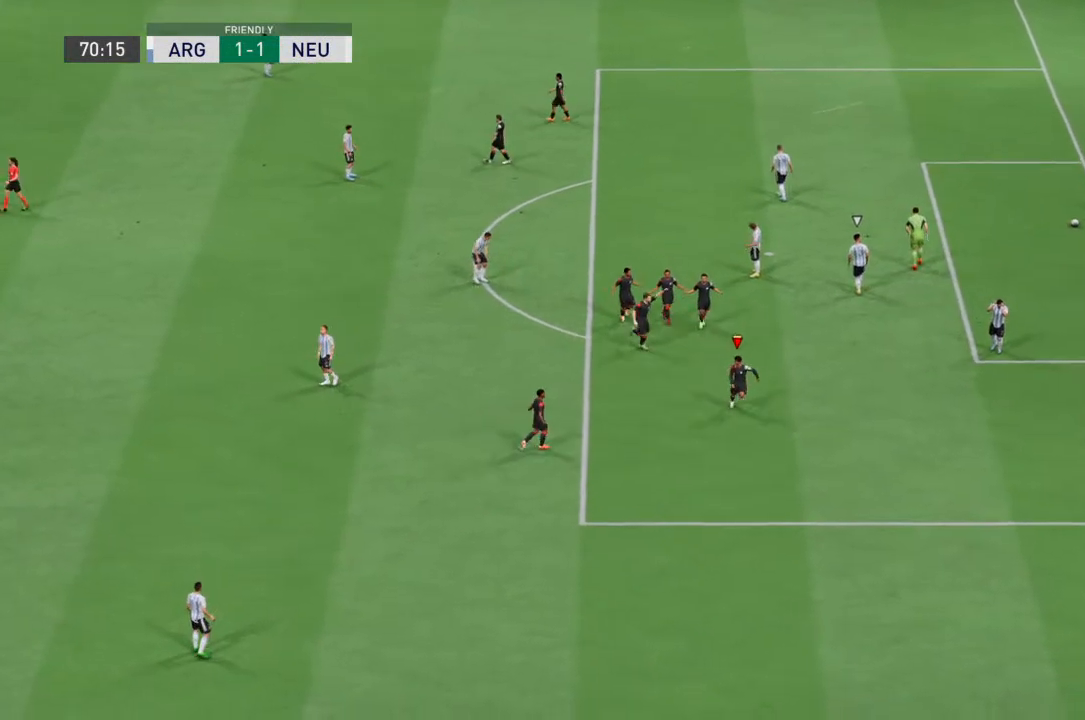
{"buttons": [], "left_stick": "center", "right_stick": "center", "events": [[33, "CROSS", "up"], [267, "CROSS", "down"], [433, "CROSS", "up"]]}